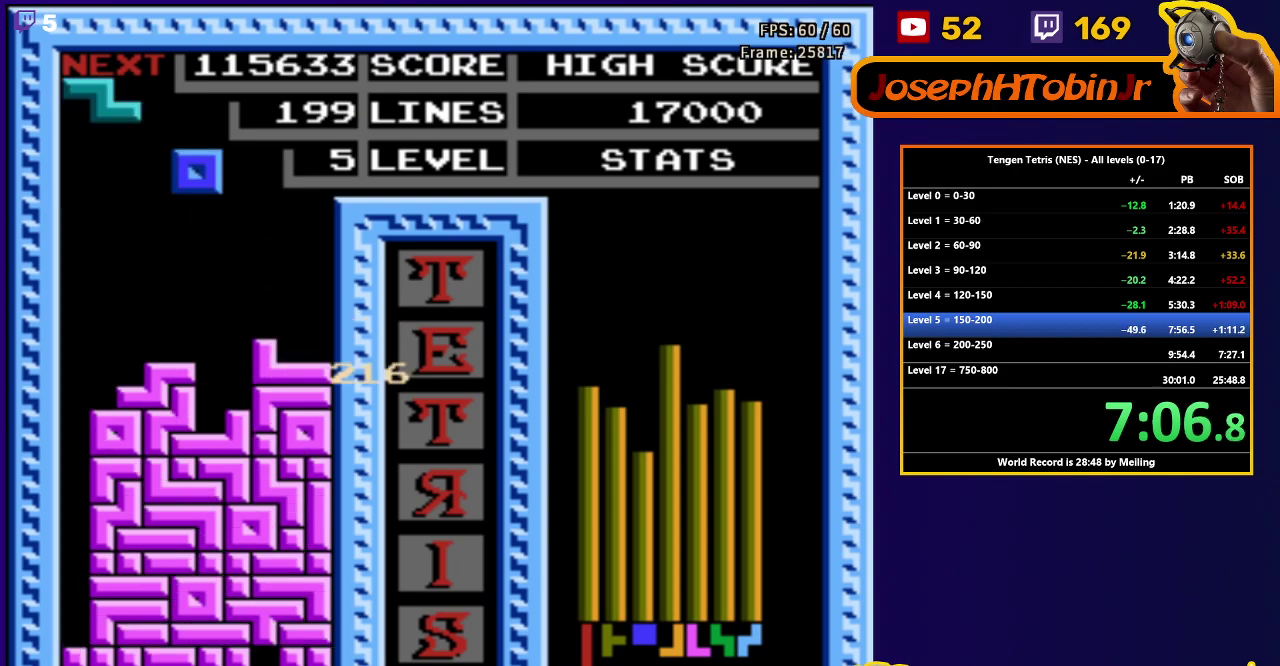
Gameplay with a controller (Nintendo layout); each line is a JSON object with the inputs held at the frame after it. "events" lists button and stick changes between this image and that frame as [ms after this image, input, new state], when the widget could be followed in between. Not read: L3 R3.
{"buttons": ["DPAD_DOWN"], "events": [[383, "DPAD_RIGHT", "up"], [400, "DPAD_DOWN", "down"]]}
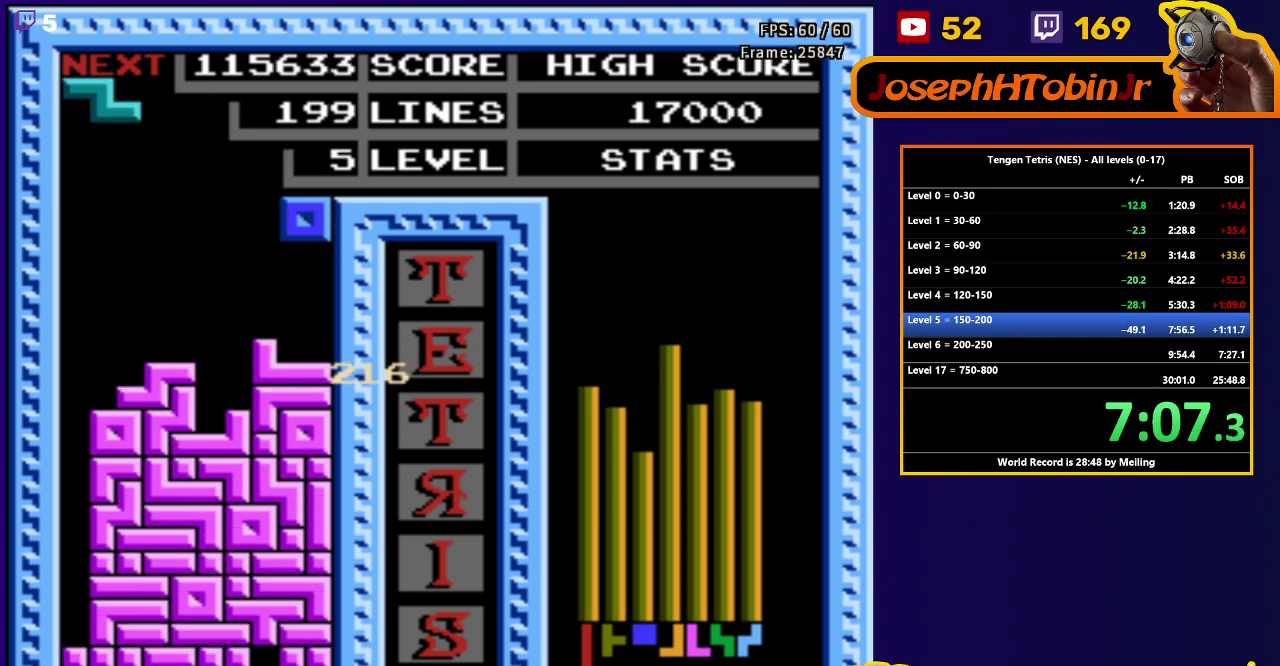
{"buttons": ["DPAD_DOWN"], "events": [[217, "DPAD_DOWN", "up"], [283, "A", "down"], [283, "DPAD_RIGHT", "down"], [333, "DPAD_RIGHT", "up"], [383, "A", "up"], [383, "DPAD_DOWN", "down"]]}
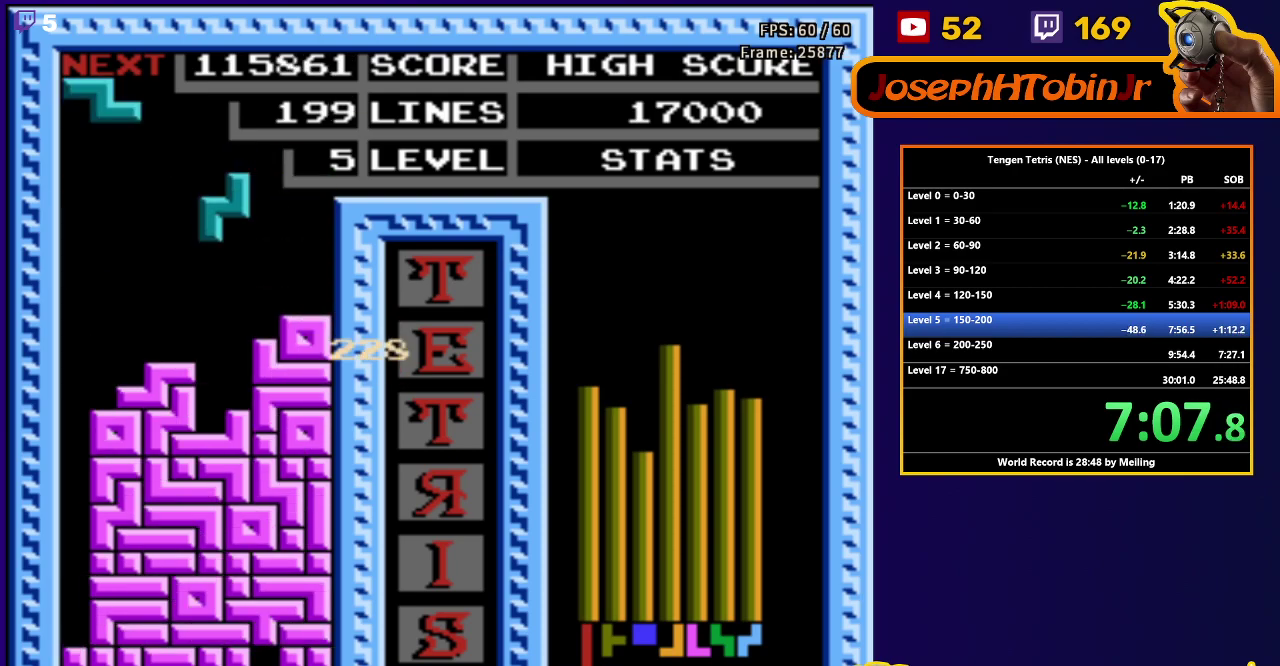
{"buttons": ["DPAD_LEFT"], "events": [[250, "DPAD_DOWN", "up"], [300, "DPAD_LEFT", "down"], [383, "A", "down"], [483, "A", "up"]]}
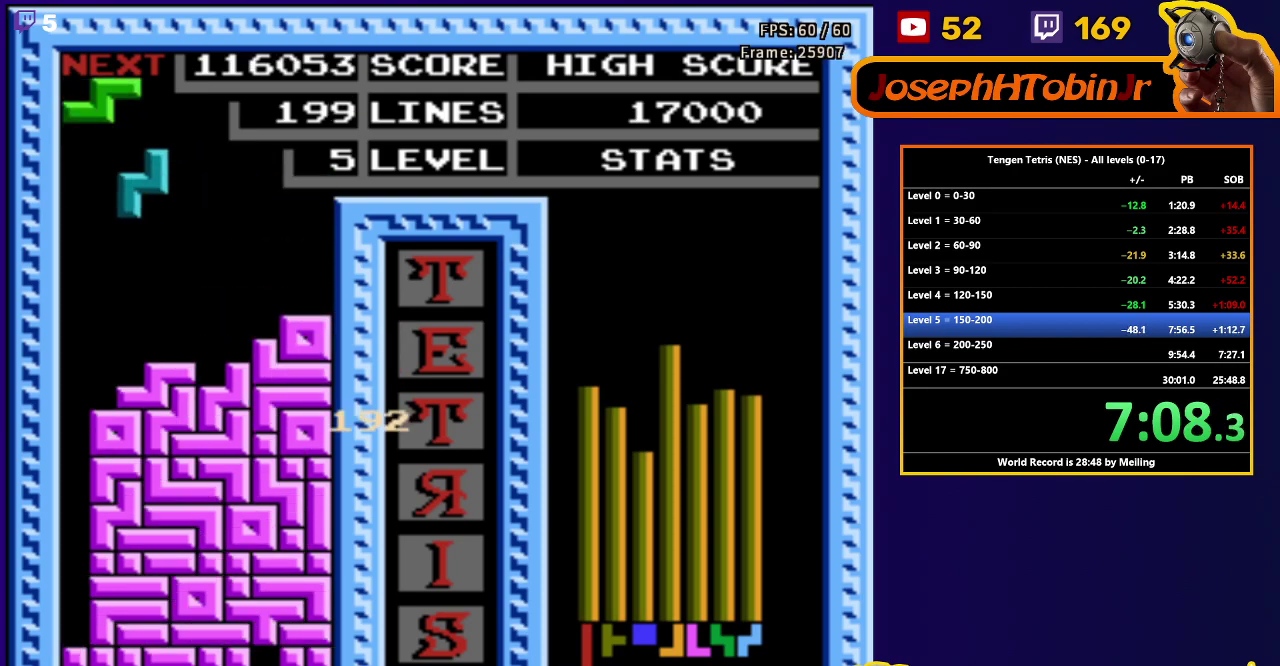
{"buttons": [], "events": [[100, "DPAD_LEFT", "up"], [117, "DPAD_DOWN", "down"], [450, "DPAD_DOWN", "up"]]}
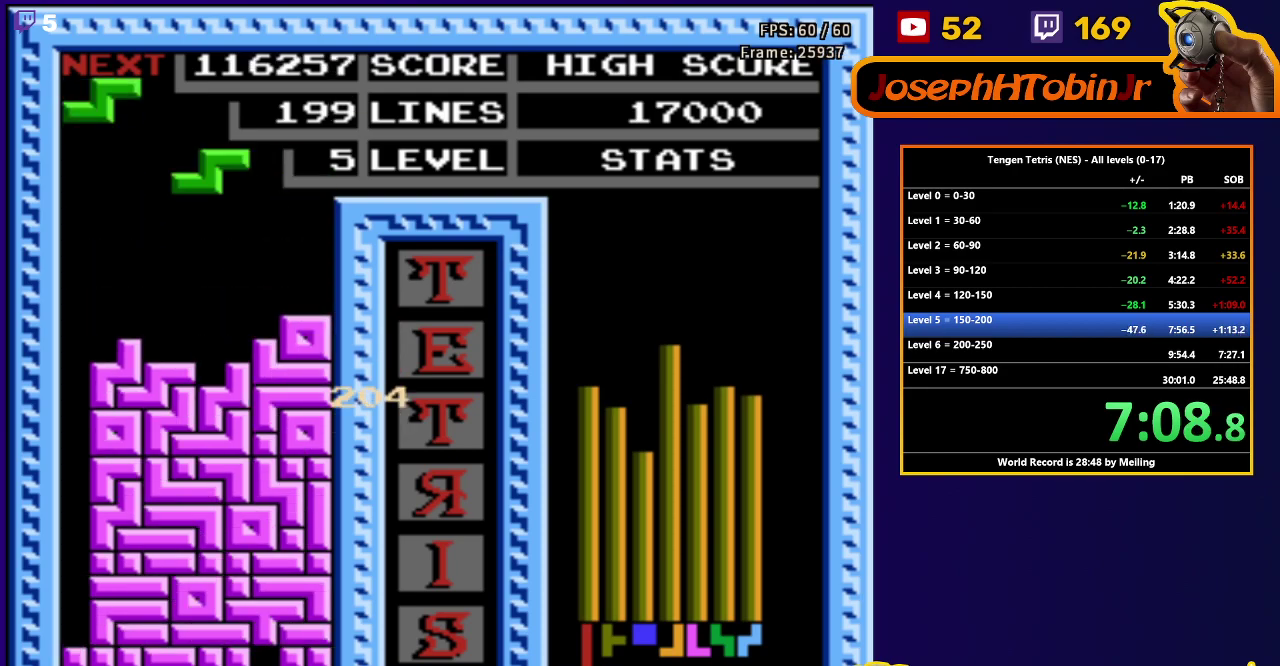
{"buttons": ["A", "DPAD_RIGHT"], "events": [[17, "A", "down"], [33, "DPAD_DOWN", "down"], [117, "A", "up"], [383, "DPAD_DOWN", "up"], [450, "A", "down"], [450, "DPAD_RIGHT", "down"]]}
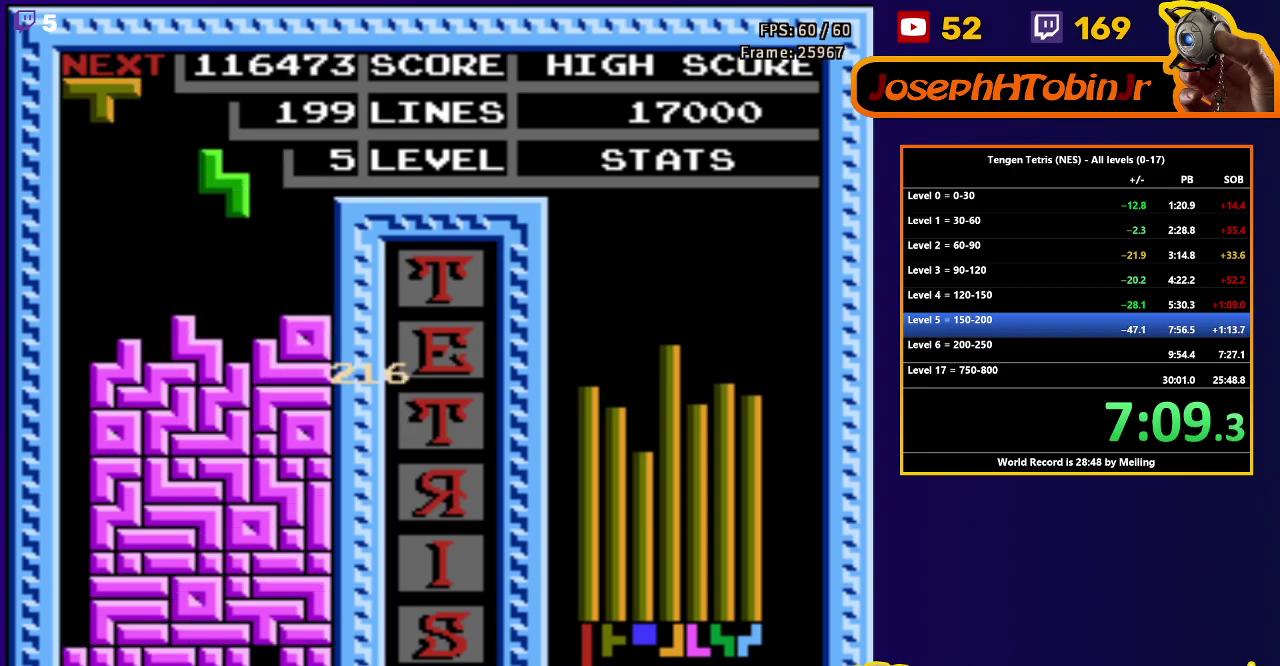
{"buttons": ["A", "DPAD_LEFT"], "events": [[17, "DPAD_RIGHT", "up"], [50, "A", "up"], [50, "DPAD_DOWN", "down"], [367, "DPAD_DOWN", "up"], [417, "DPAD_LEFT", "down"], [483, "A", "down"]]}
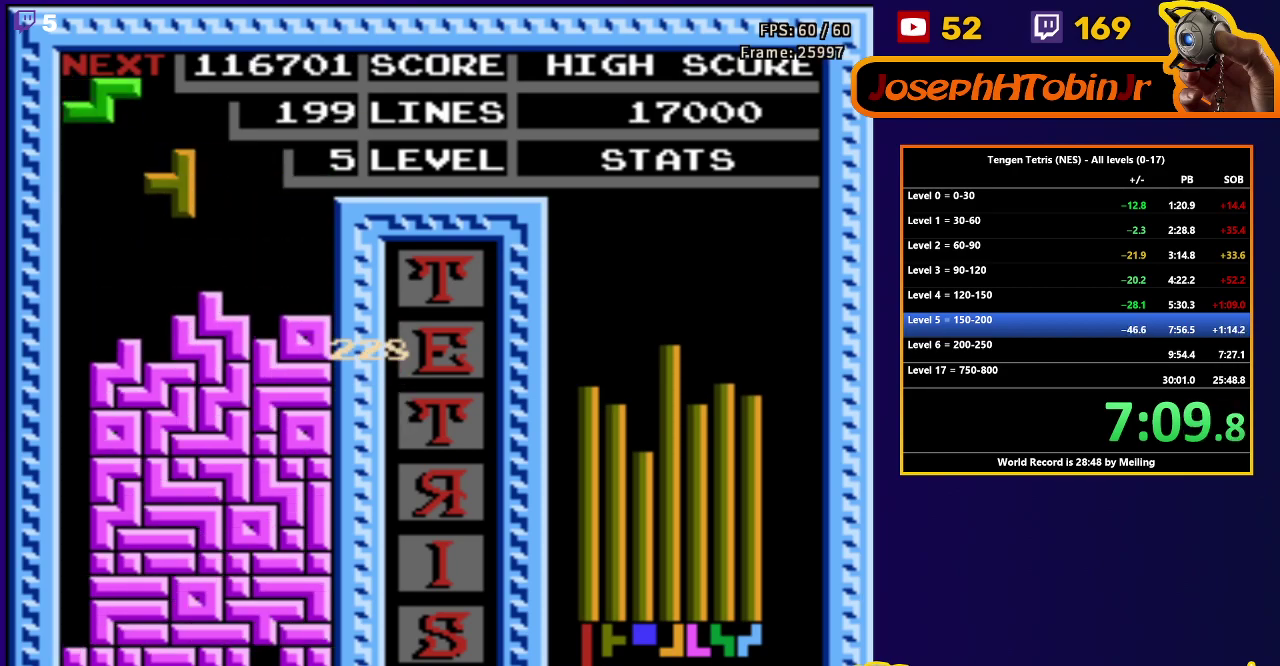
{"buttons": [], "events": [[83, "A", "up"], [150, "DPAD_LEFT", "up"], [183, "DPAD_DOWN", "down"], [483, "DPAD_DOWN", "up"]]}
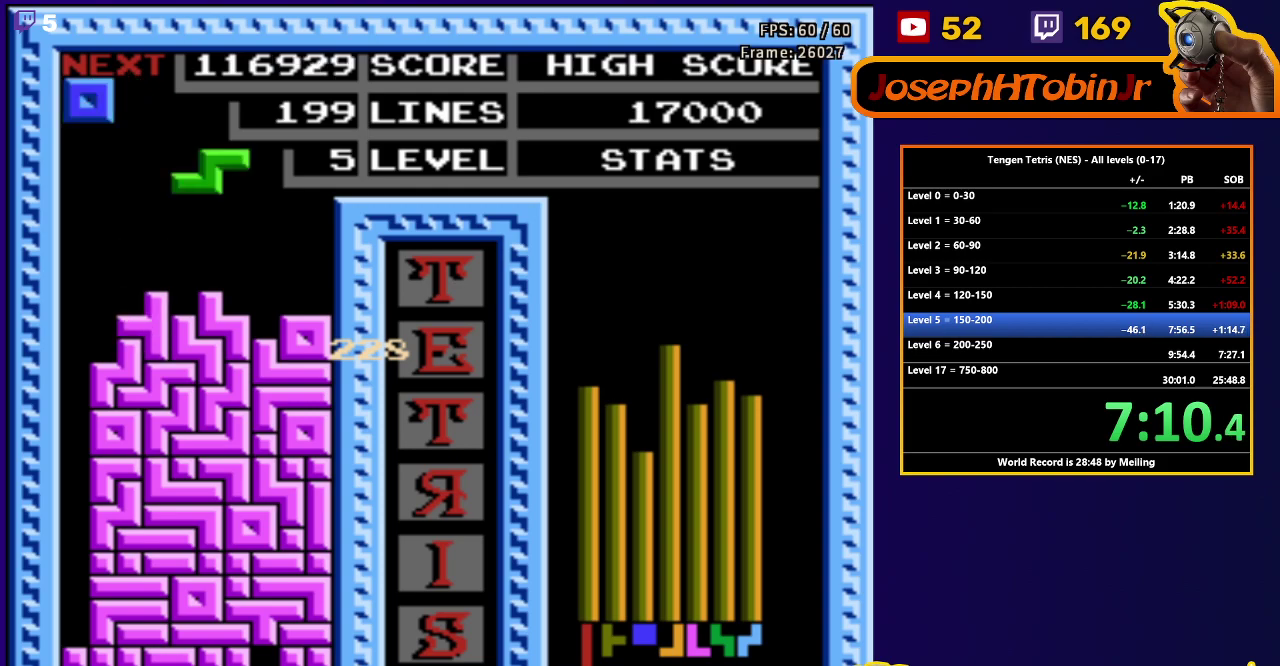
{"buttons": ["DPAD_DOWN"], "events": [[33, "DPAD_RIGHT", "down"], [50, "A", "down"], [133, "A", "up"], [233, "DPAD_RIGHT", "up"], [267, "DPAD_DOWN", "down"]]}
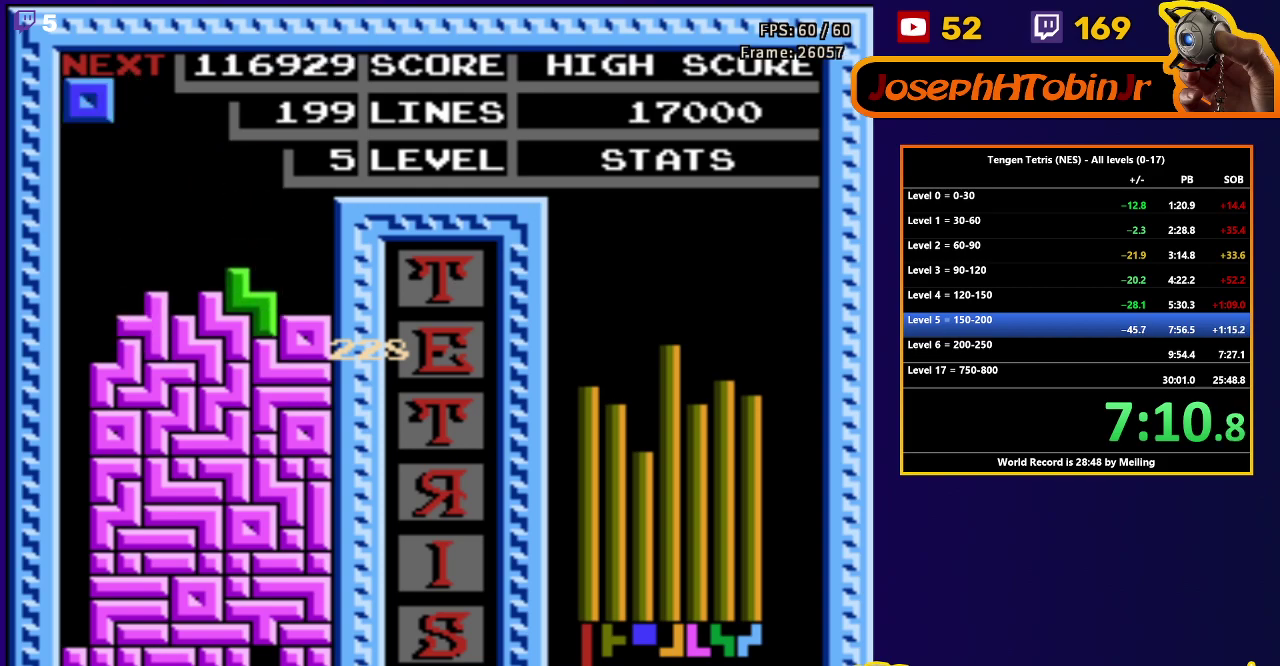
{"buttons": ["DPAD_RIGHT"], "events": [[50, "DPAD_DOWN", "up"], [100, "DPAD_RIGHT", "down"]]}
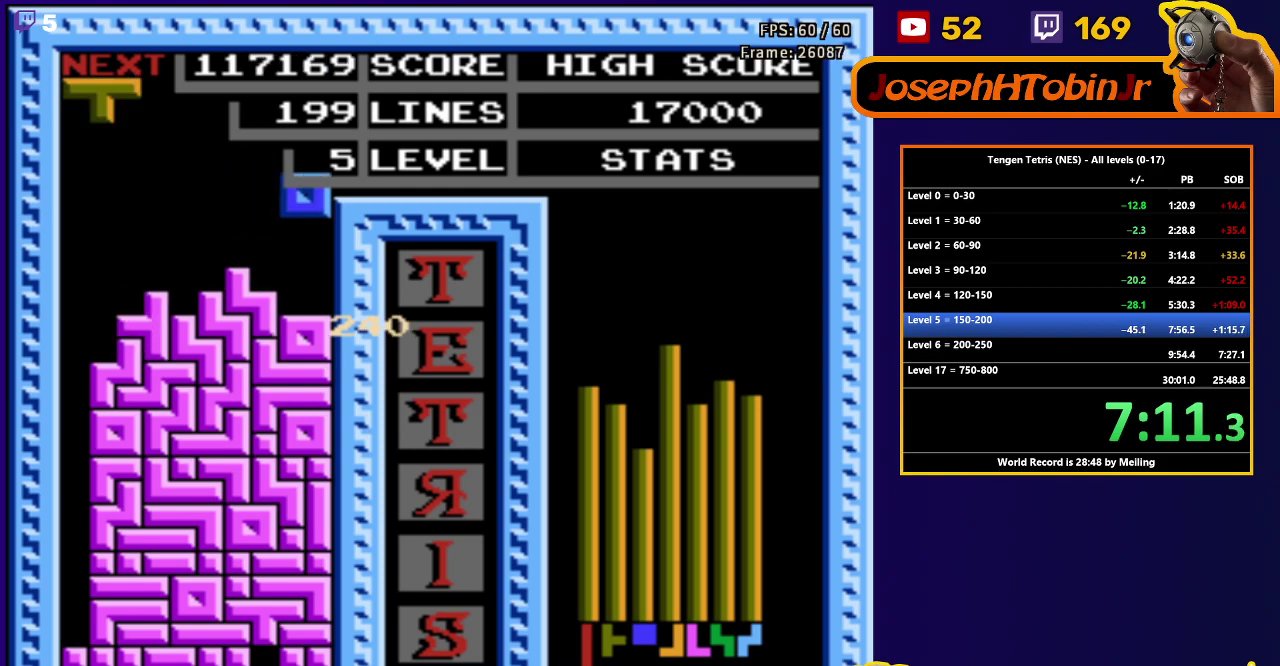
{"buttons": ["DPAD_DOWN"], "events": [[17, "DPAD_RIGHT", "up"], [33, "DPAD_DOWN", "down"], [317, "DPAD_DOWN", "up"], [367, "DPAD_LEFT", "down"], [467, "DPAD_LEFT", "up"], [483, "DPAD_DOWN", "down"]]}
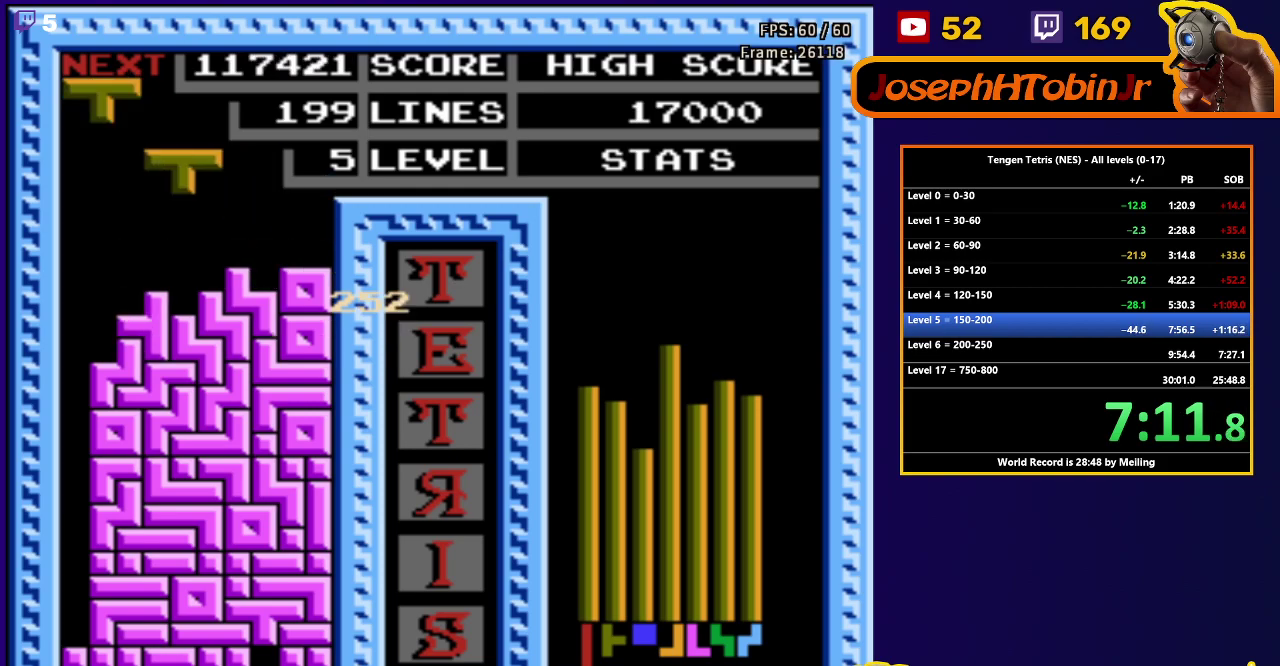
{"buttons": ["DPAD_RIGHT"], "events": [[283, "DPAD_DOWN", "up"], [333, "DPAD_RIGHT", "down"]]}
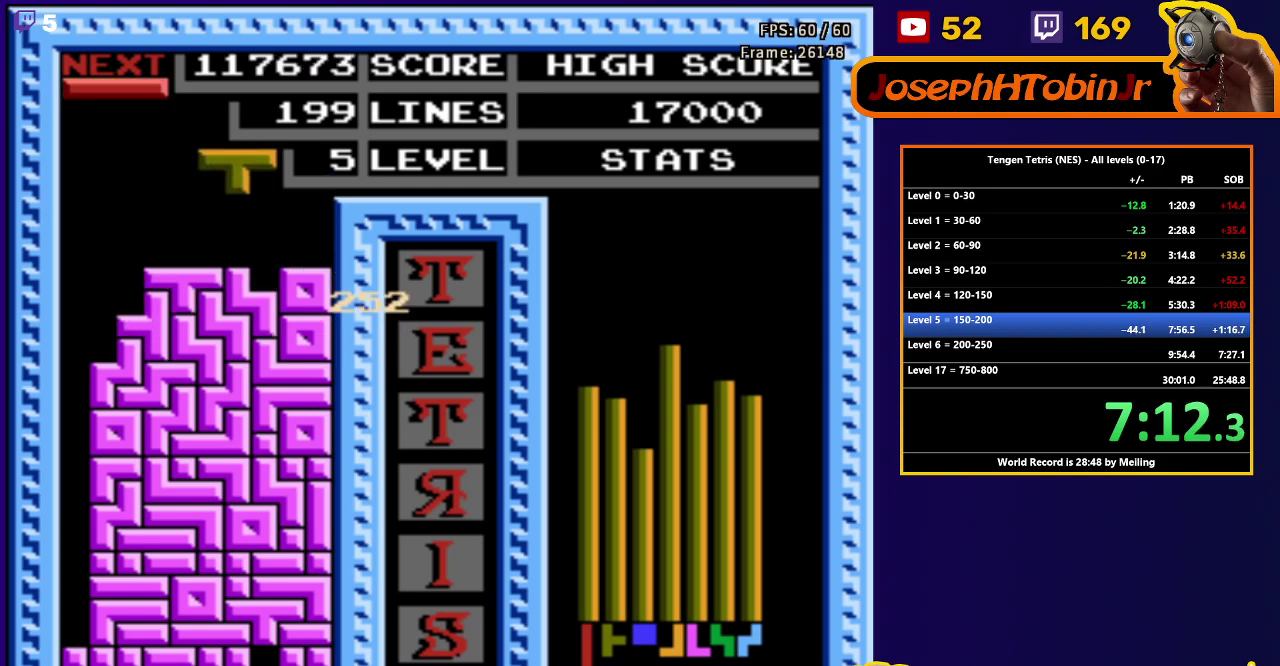
{"buttons": ["DPAD_LEFT"], "events": [[67, "DPAD_RIGHT", "up"], [83, "DPAD_DOWN", "down"], [333, "DPAD_DOWN", "up"], [400, "DPAD_LEFT", "down"]]}
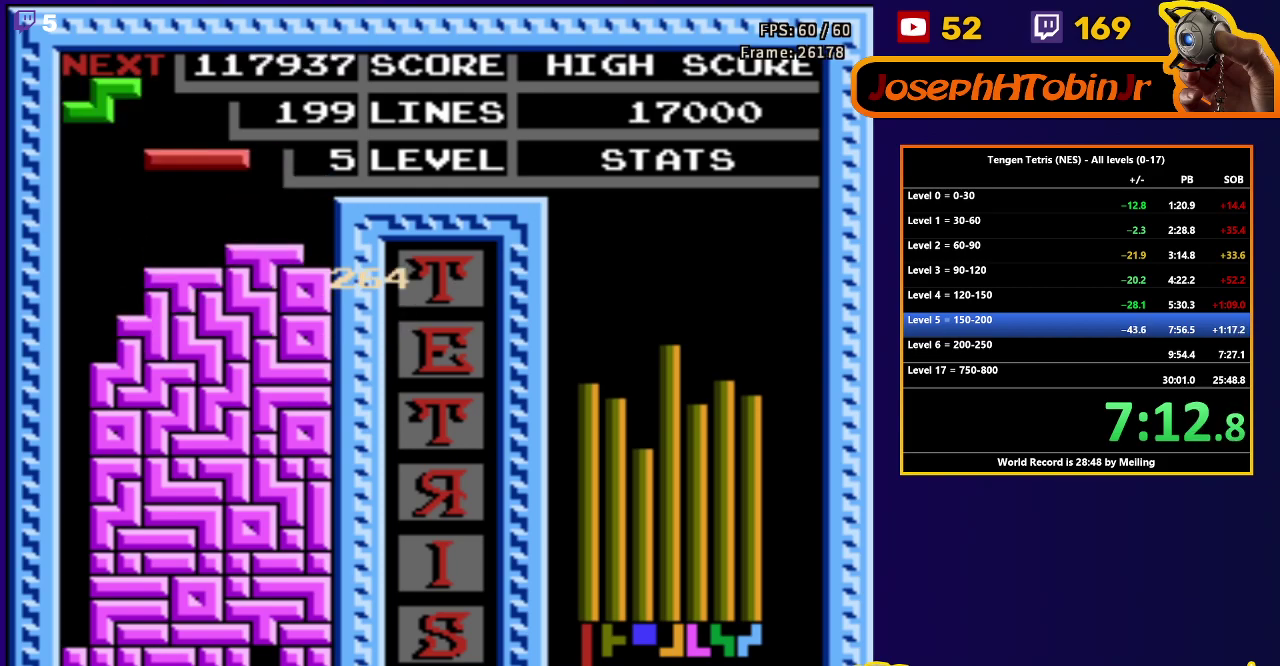
{"buttons": ["DPAD_DOWN"], "events": [[200, "B", "down"], [300, "B", "up"], [417, "DPAD_DOWN", "down"], [417, "DPAD_LEFT", "up"]]}
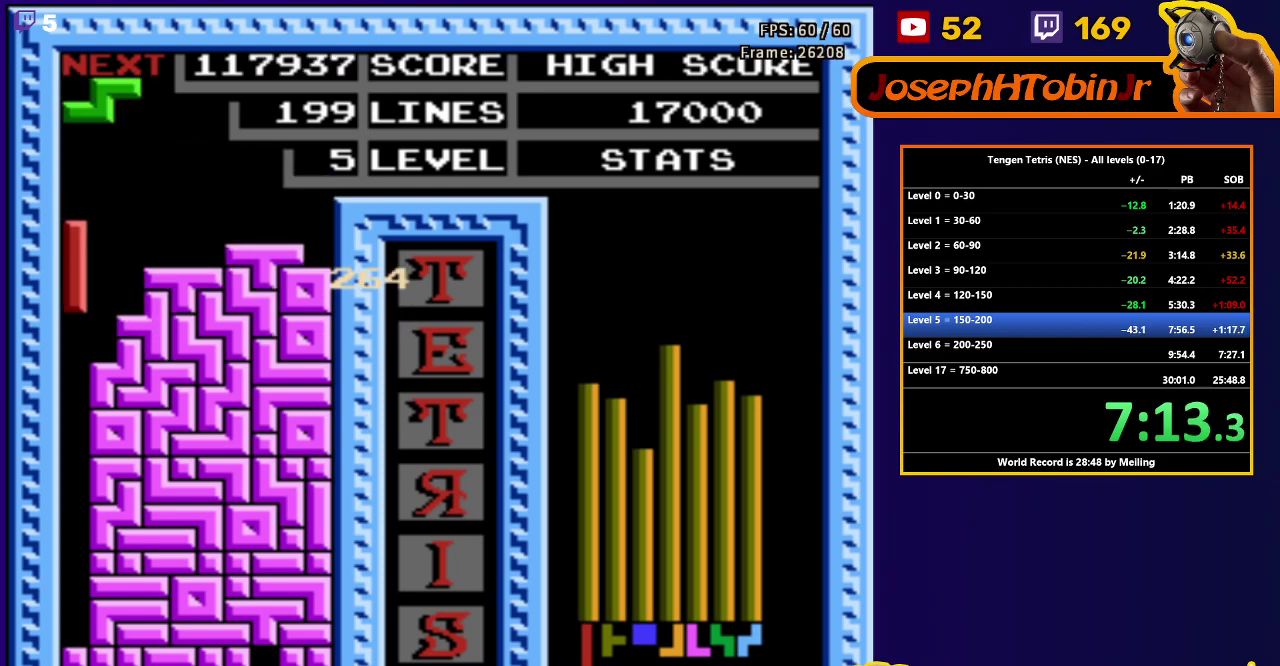
{"buttons": ["DPAD_DOWN"], "events": []}
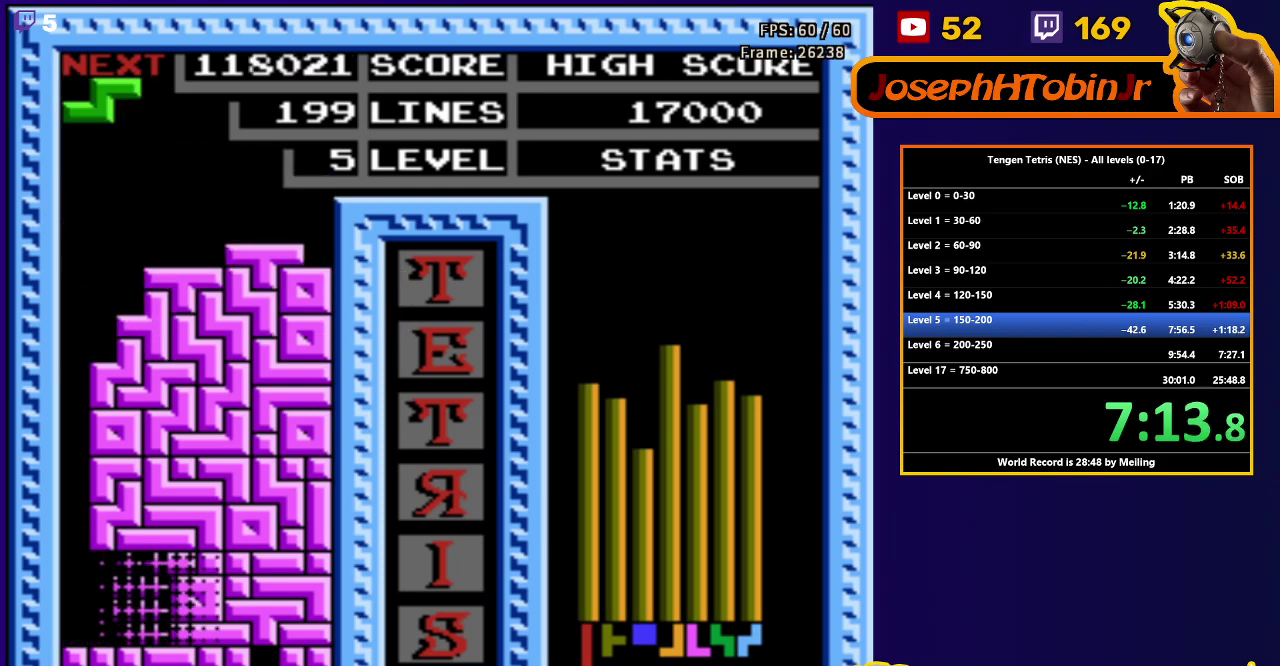
{"buttons": [], "events": [[67, "DPAD_DOWN", "up"]]}
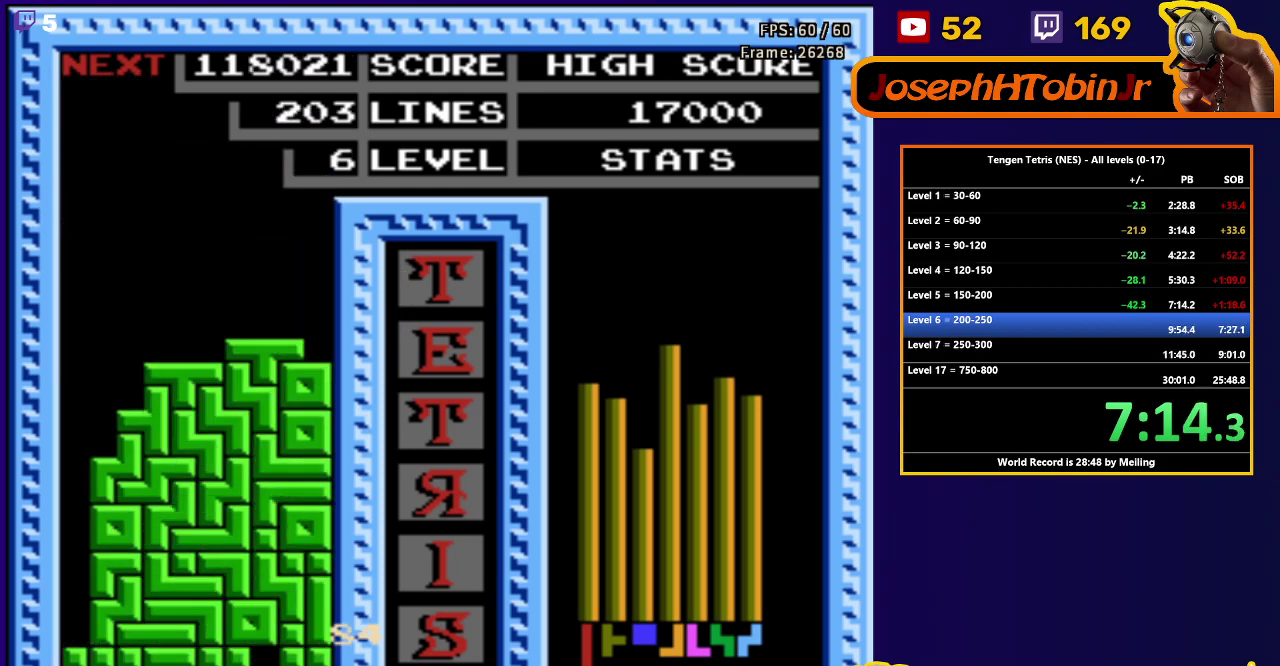
{"buttons": ["START"], "events": [[100, "START", "down"], [183, "START", "up"], [233, "START", "down"], [333, "START", "up"], [383, "START", "down"]]}
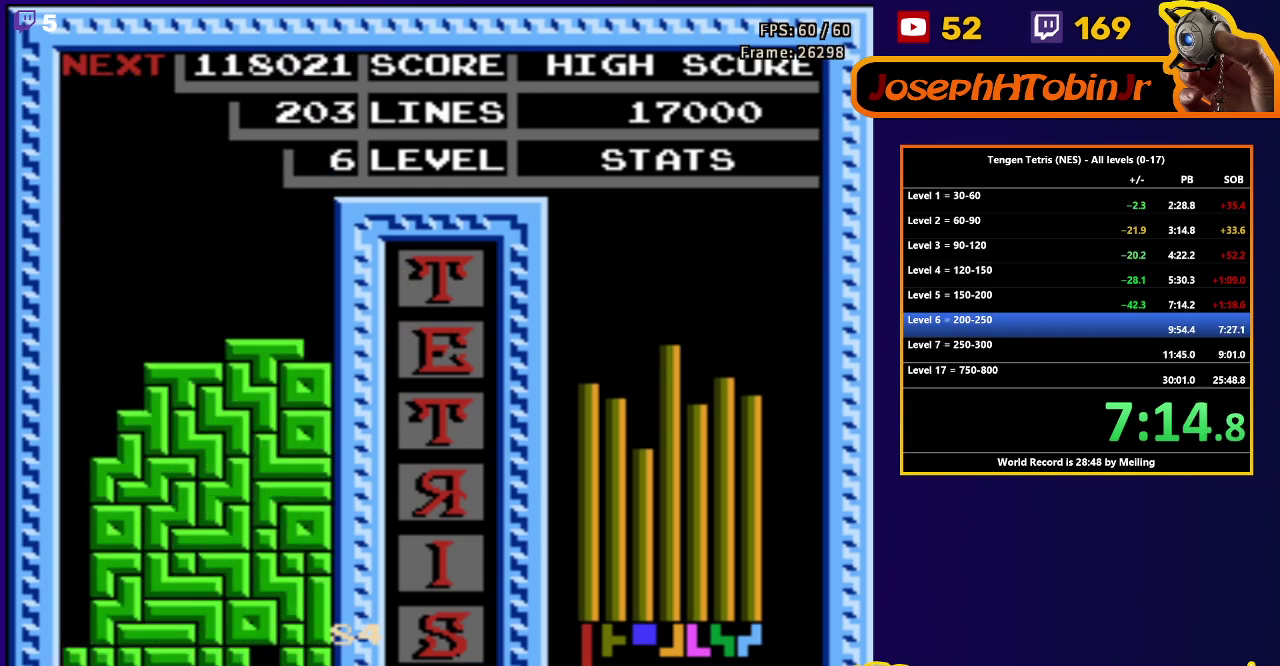
{"buttons": ["START"], "events": [[200, "START", "up"], [250, "START", "down"], [317, "START", "up"], [367, "START", "down"], [433, "START", "up"], [483, "START", "down"]]}
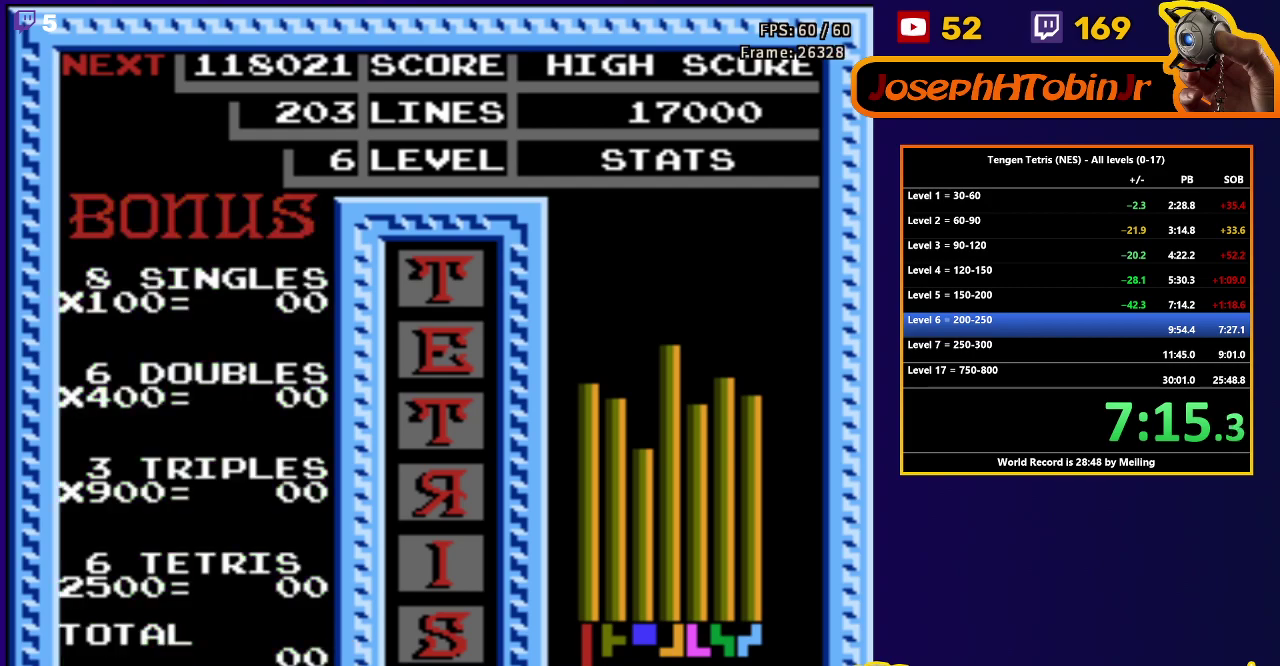
{"buttons": ["START"], "events": [[433, "START", "up"], [483, "START", "down"]]}
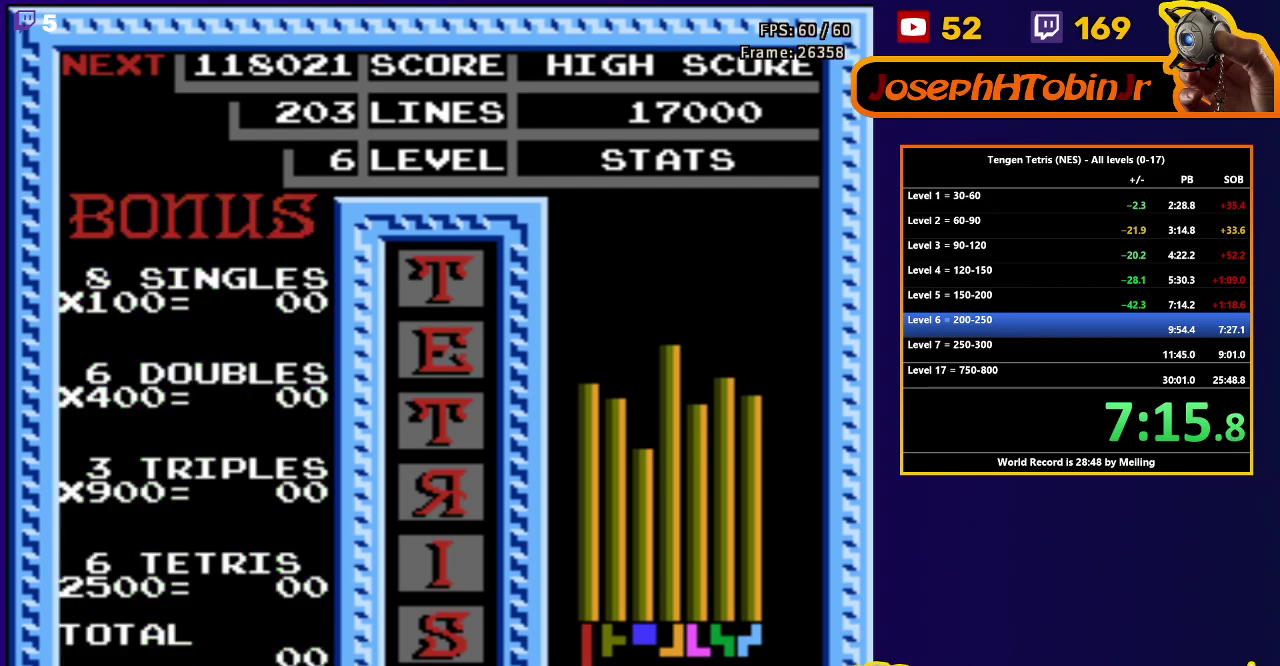
{"buttons": ["START"], "events": [[50, "START", "up"], [100, "START", "down"], [167, "START", "up"], [217, "START", "down"]]}
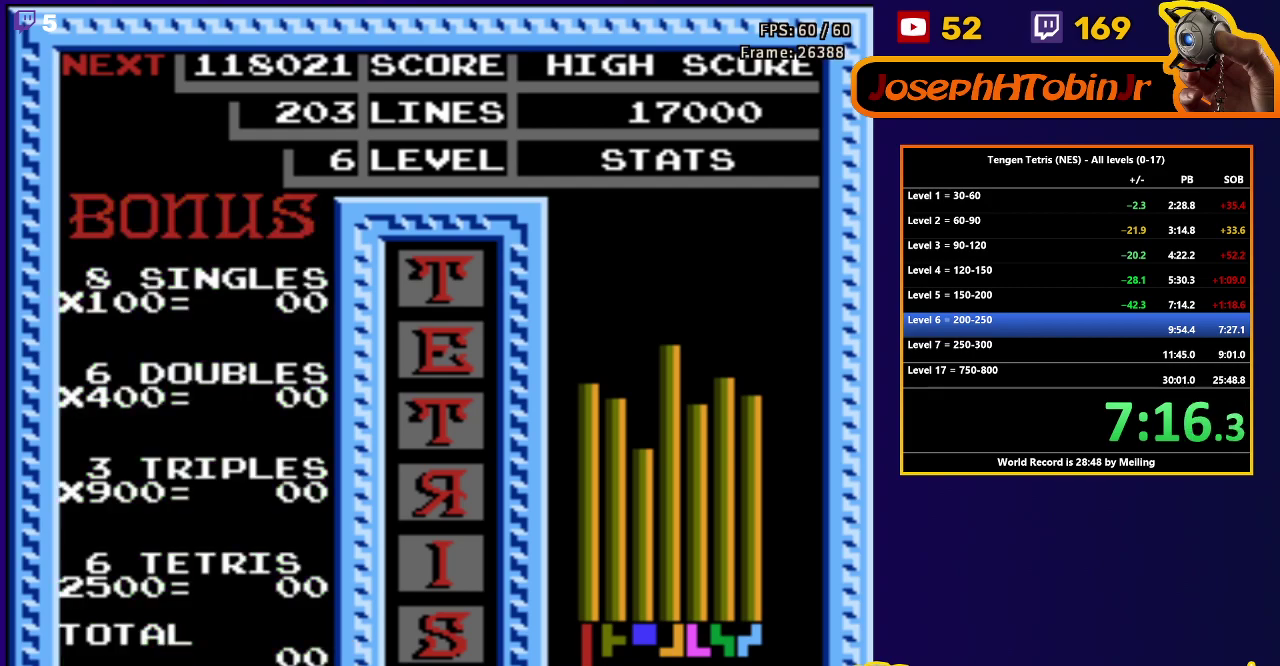
{"buttons": ["START"], "events": [[167, "START", "up"], [217, "START", "down"], [283, "START", "up"], [333, "START", "down"], [417, "START", "up"], [467, "START", "down"]]}
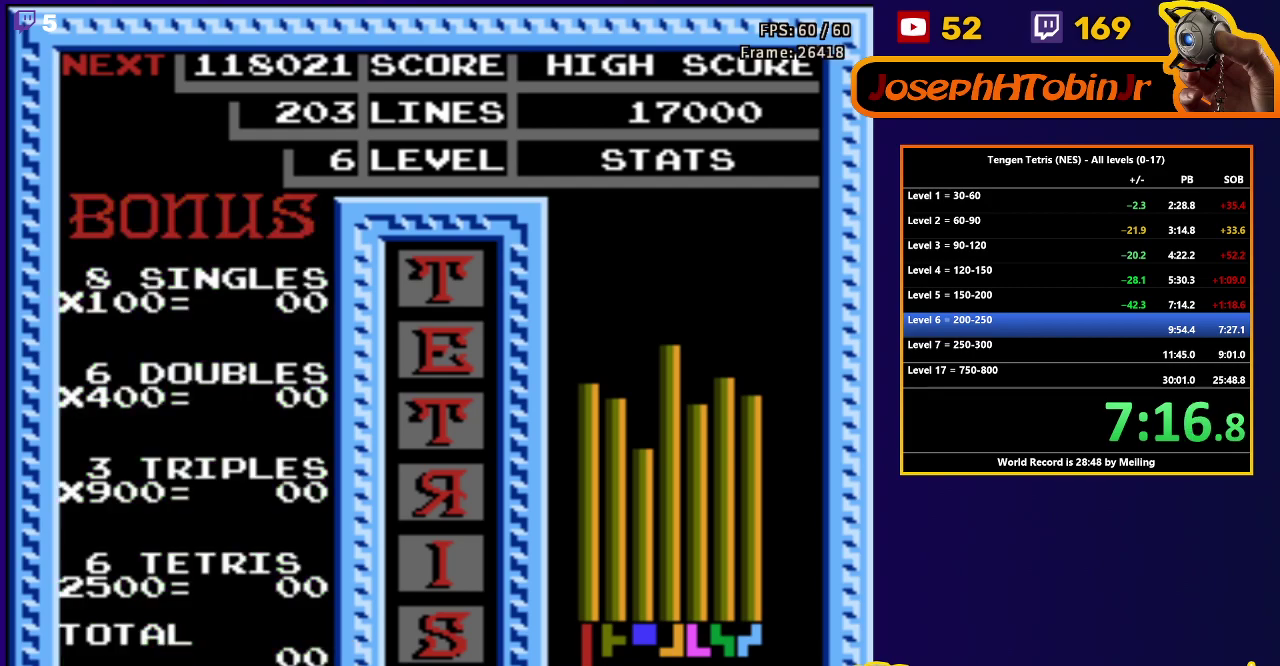
{"buttons": ["START"], "events": [[33, "START", "up"], [83, "START", "down"], [283, "START", "up"], [333, "START", "down"], [417, "START", "up"], [467, "START", "down"]]}
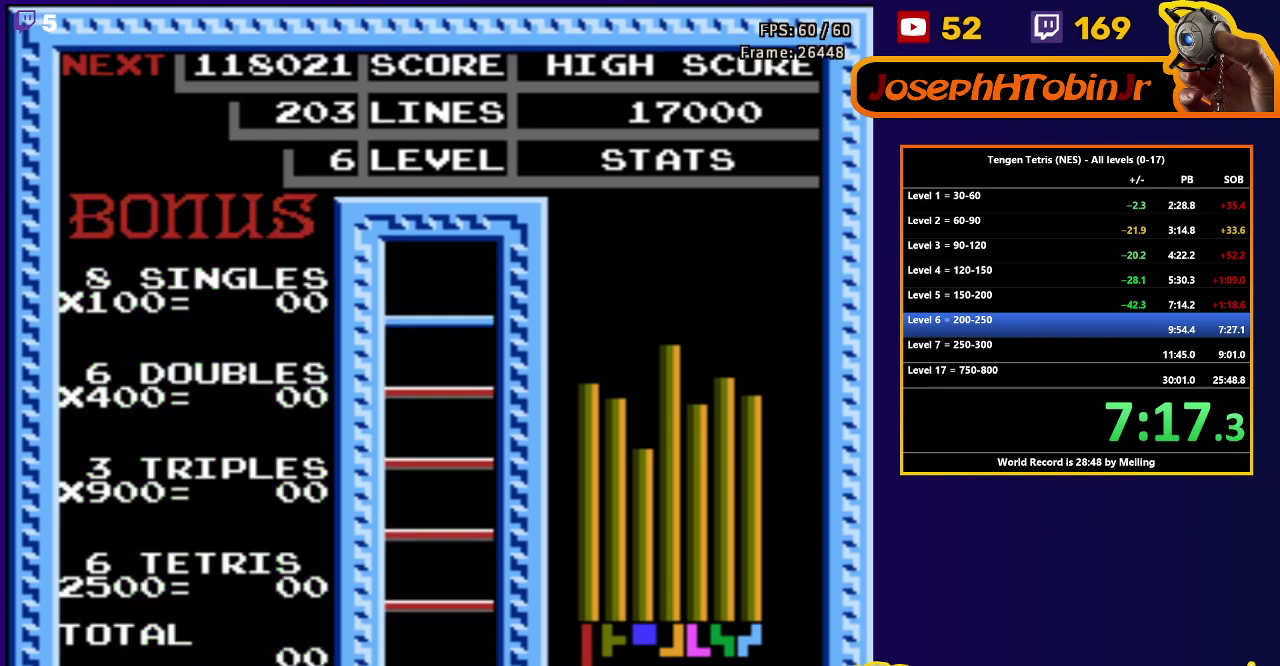
{"buttons": [], "events": [[33, "START", "up"], [83, "START", "down"], [267, "START", "up"], [317, "START", "down"], [417, "START", "up"]]}
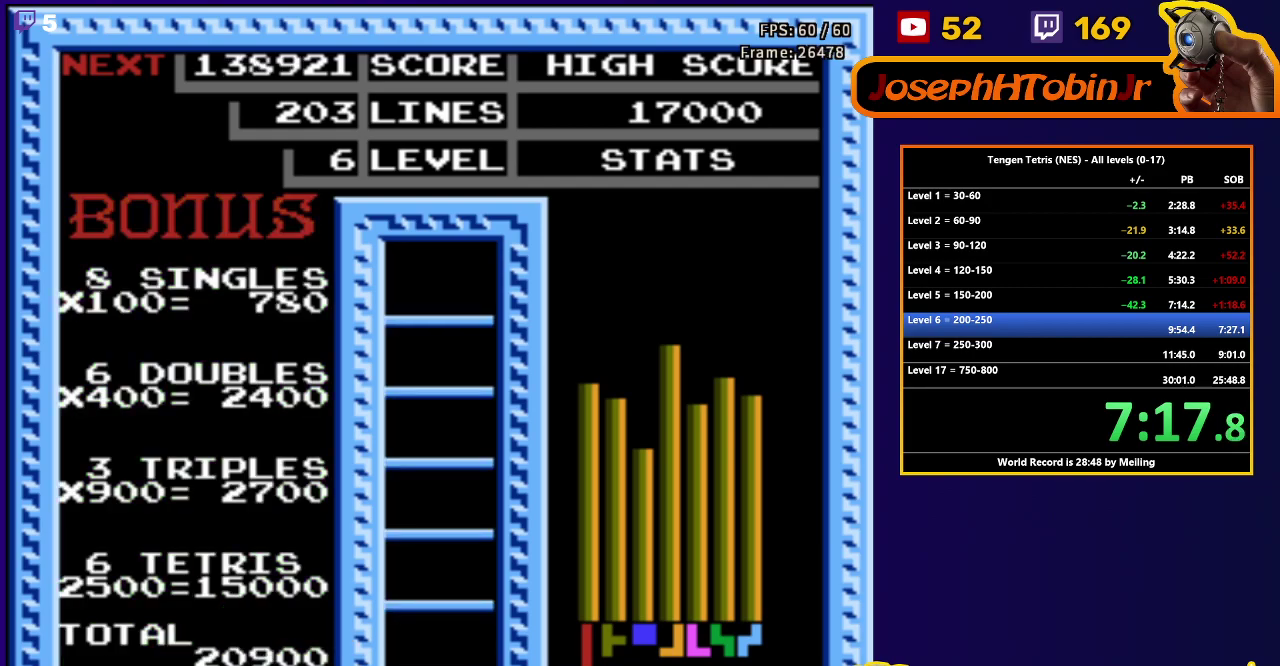
{"buttons": ["DPAD_RIGHT"], "events": [[233, "DPAD_RIGHT", "down"]]}
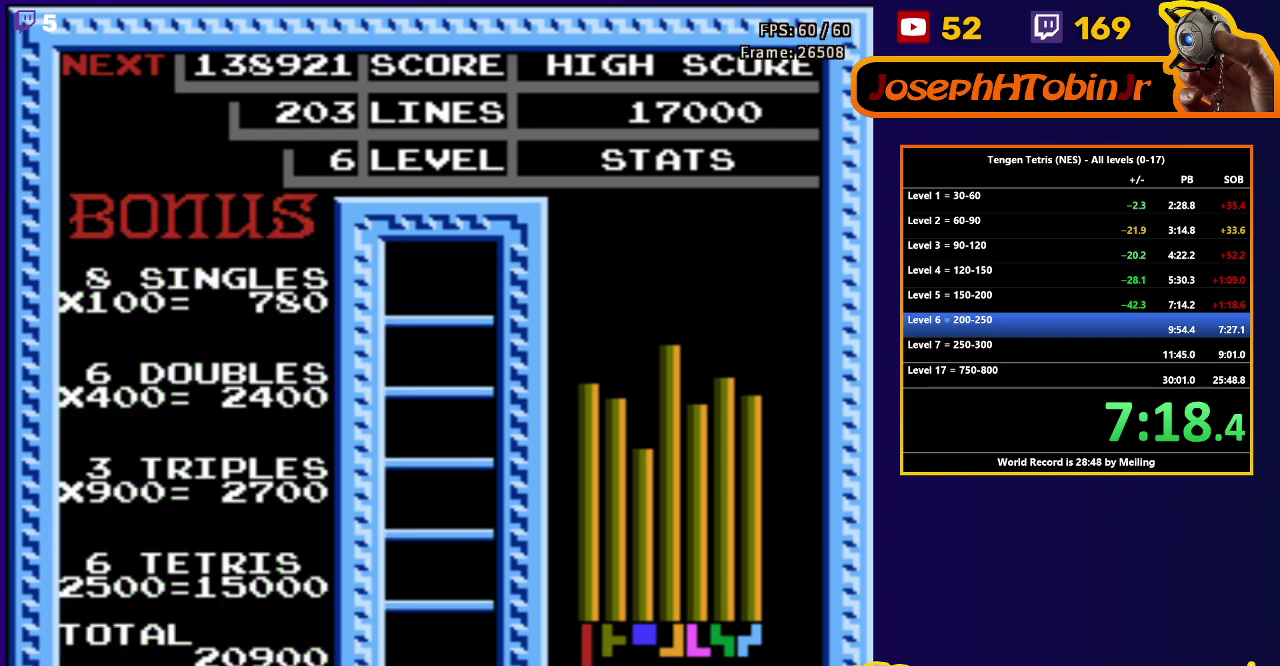
{"buttons": ["DPAD_RIGHT"], "events": [[317, "A", "down"], [417, "A", "up"]]}
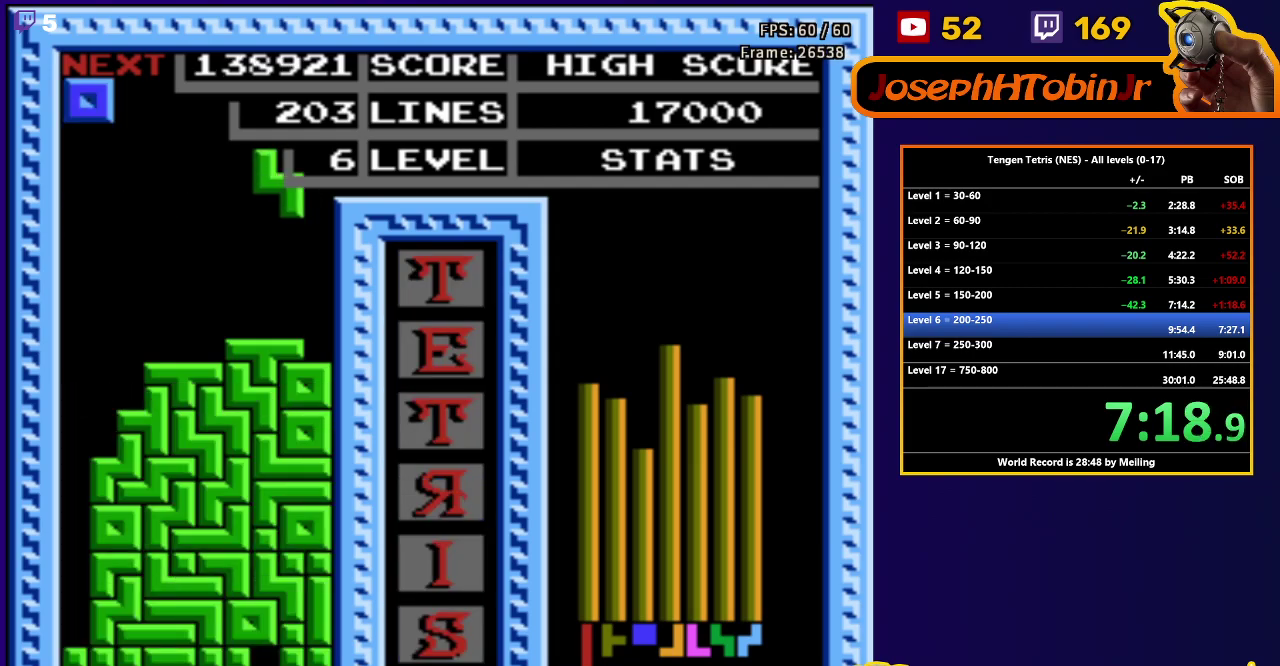
{"buttons": [], "events": [[100, "DPAD_DOWN", "down"], [100, "DPAD_RIGHT", "up"], [433, "DPAD_DOWN", "up"]]}
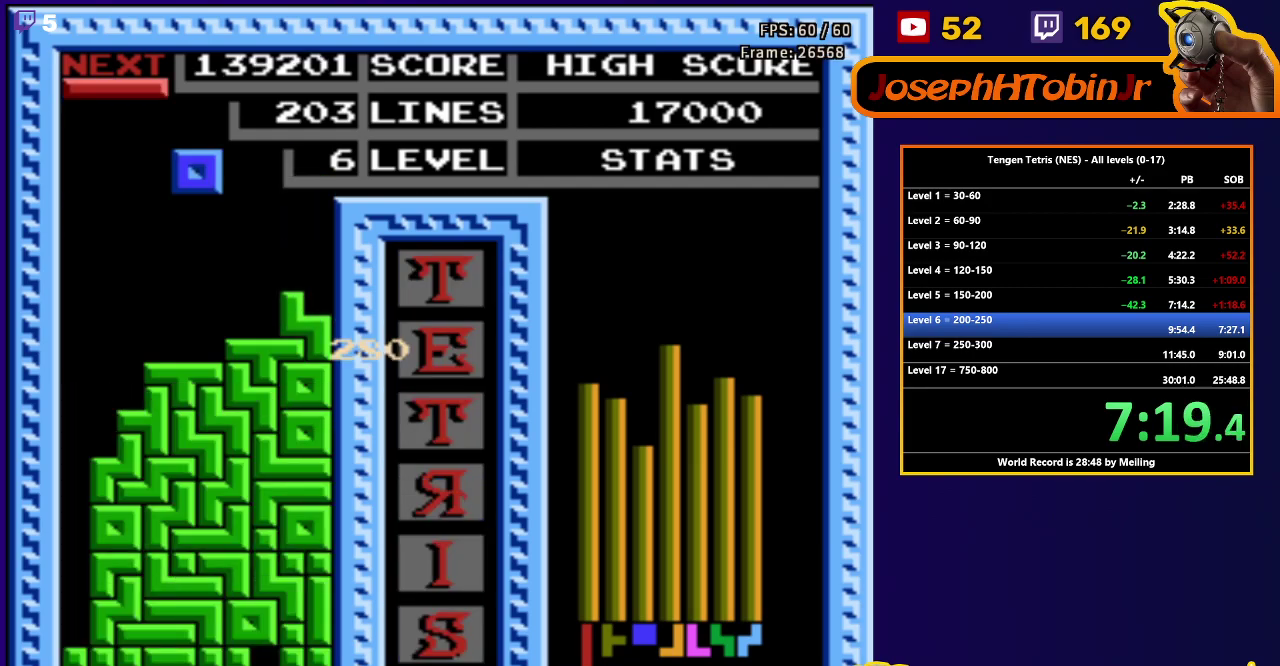
{"buttons": ["B", "DPAD_LEFT"], "events": [[33, "DPAD_DOWN", "down"], [367, "DPAD_DOWN", "up"], [400, "DPAD_LEFT", "down"], [483, "B", "down"]]}
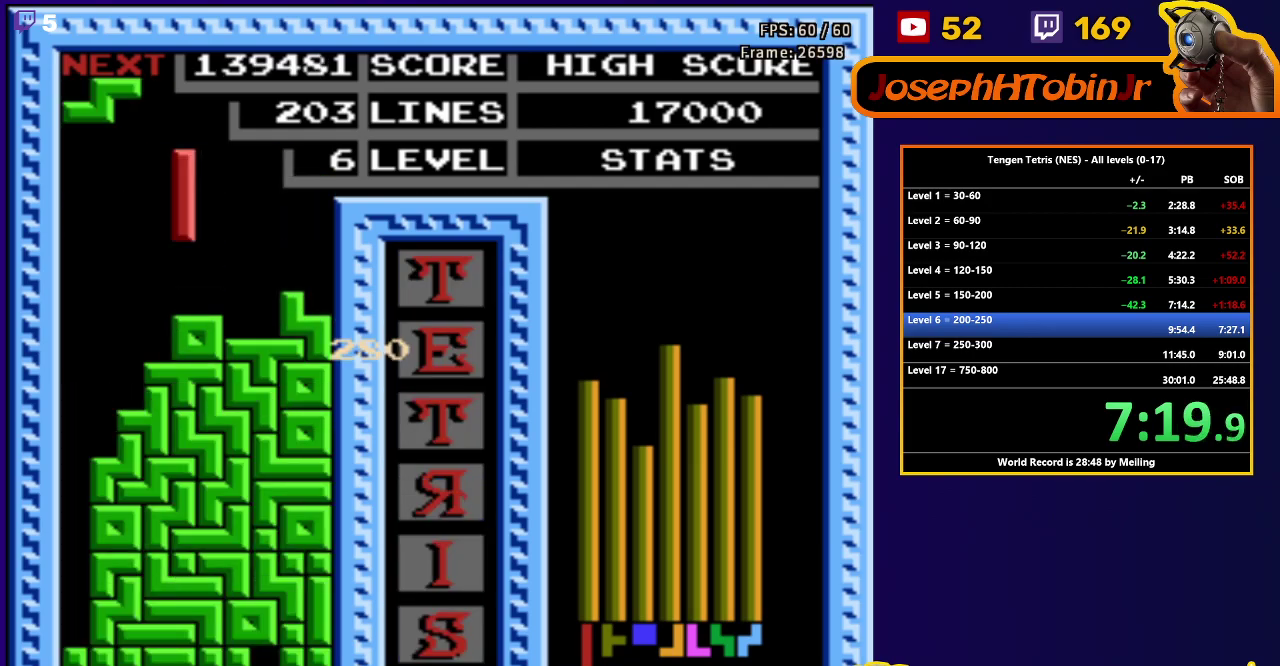
{"buttons": ["DPAD_DOWN"], "events": [[83, "B", "up"], [417, "DPAD_DOWN", "down"], [417, "DPAD_LEFT", "up"]]}
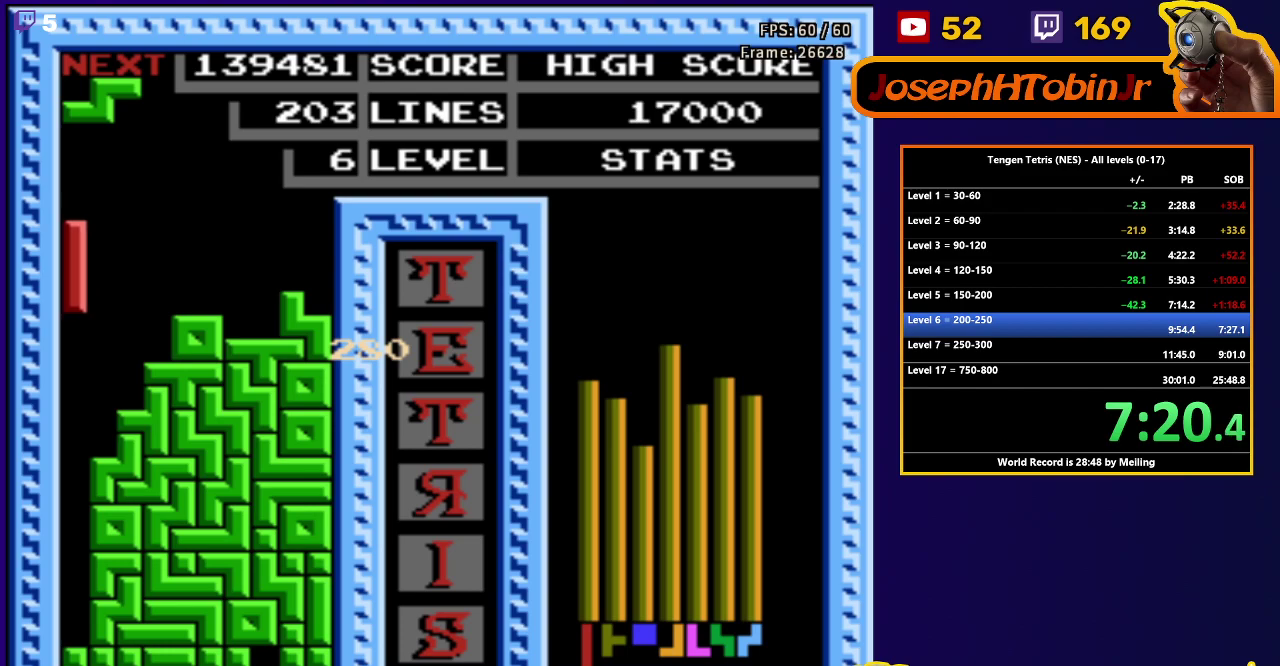
{"buttons": ["DPAD_DOWN"], "events": []}
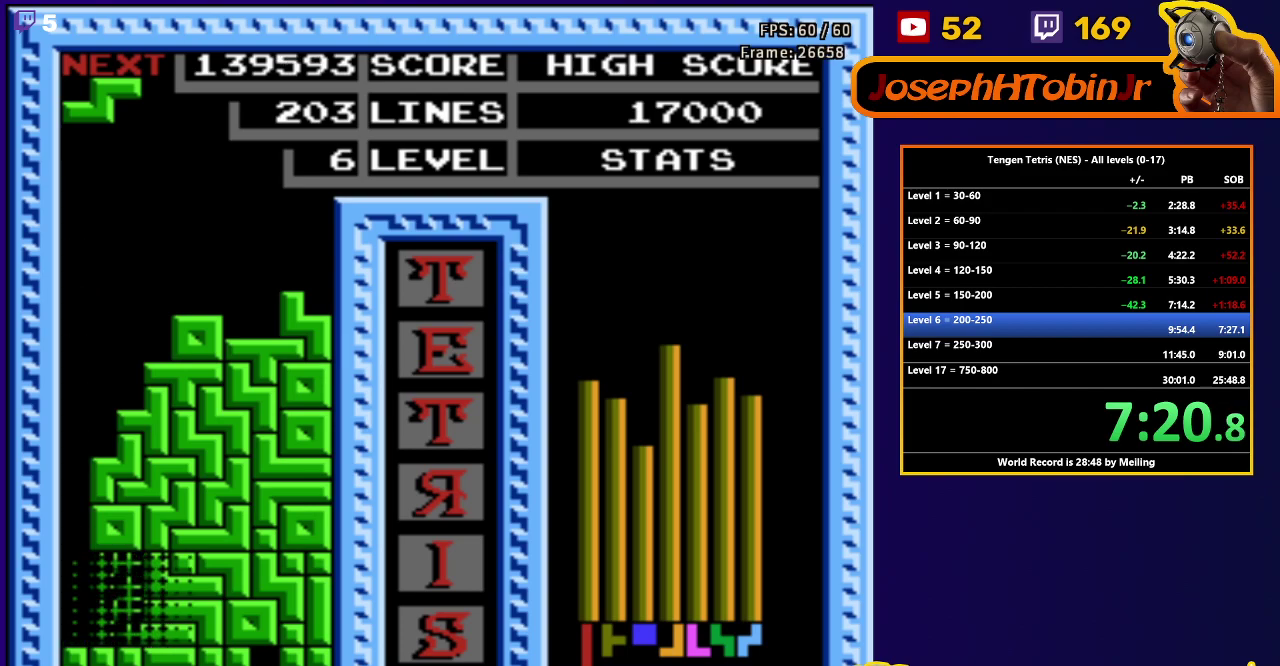
{"buttons": ["A", "DPAD_RIGHT"], "events": [[33, "DPAD_DOWN", "up"], [350, "DPAD_RIGHT", "down"], [483, "A", "down"]]}
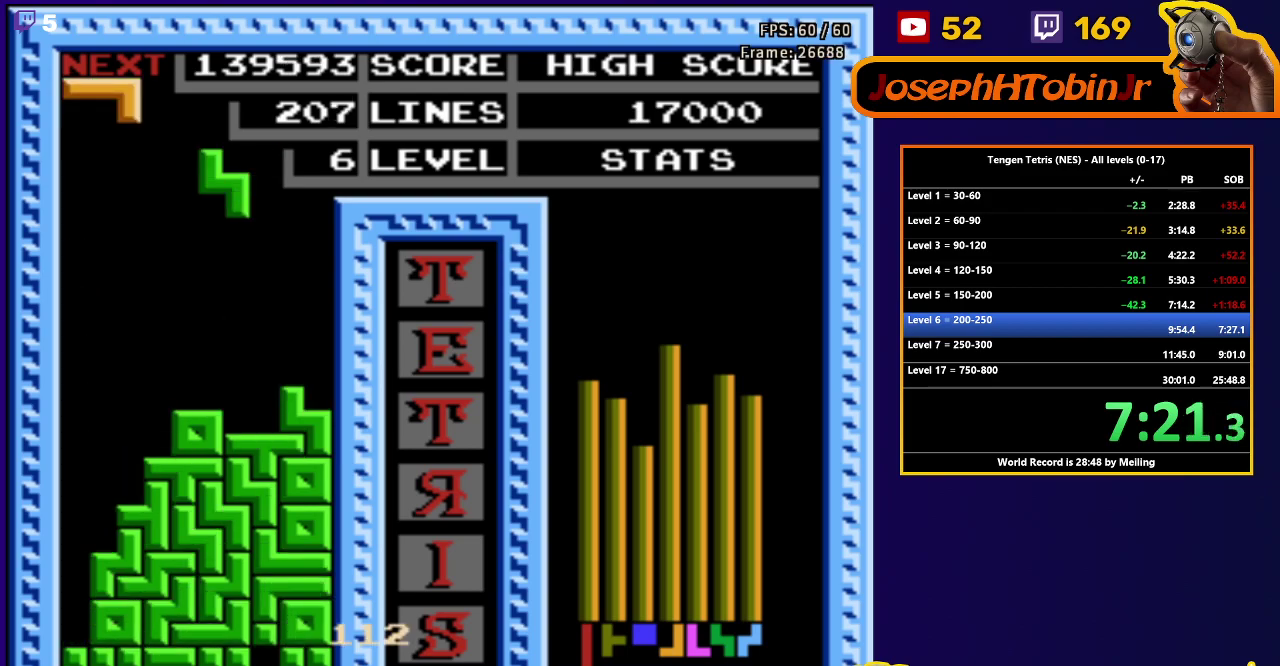
{"buttons": ["DPAD_DOWN"], "events": [[117, "A", "up"], [283, "DPAD_DOWN", "down"], [283, "DPAD_RIGHT", "up"]]}
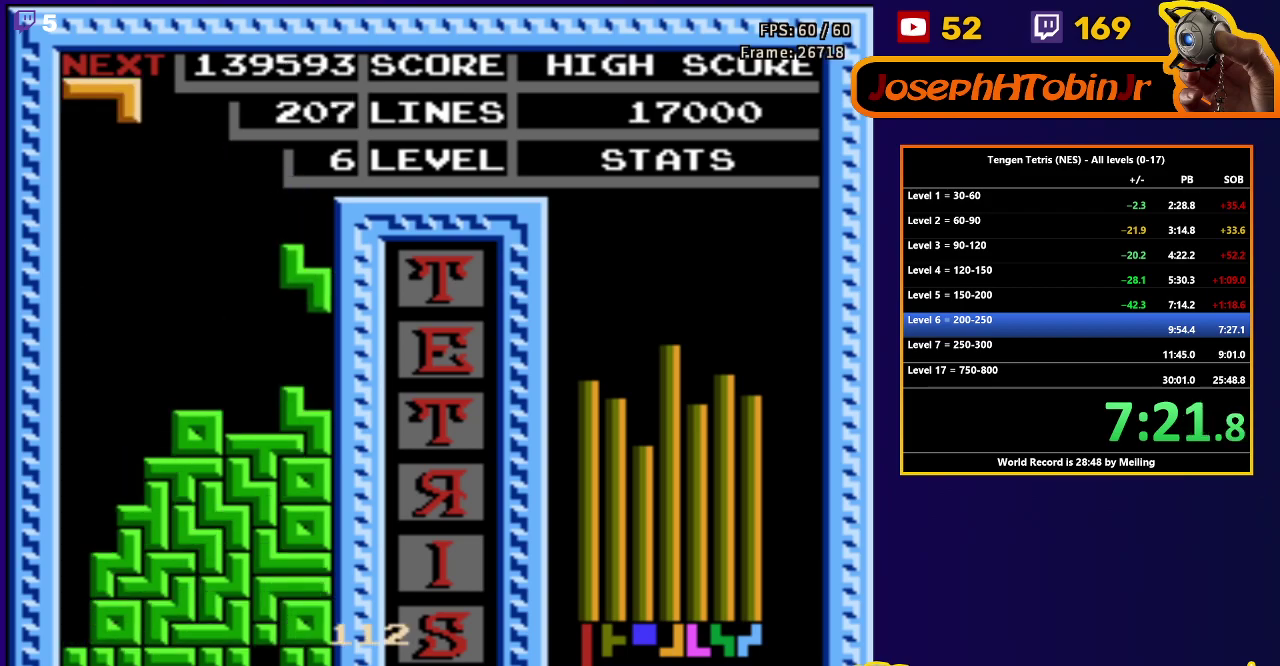
{"buttons": ["DPAD_DOWN"], "events": [[117, "DPAD_DOWN", "up"], [150, "DPAD_LEFT", "down"], [217, "B", "down"], [350, "B", "up"], [450, "DPAD_DOWN", "down"], [450, "DPAD_LEFT", "up"]]}